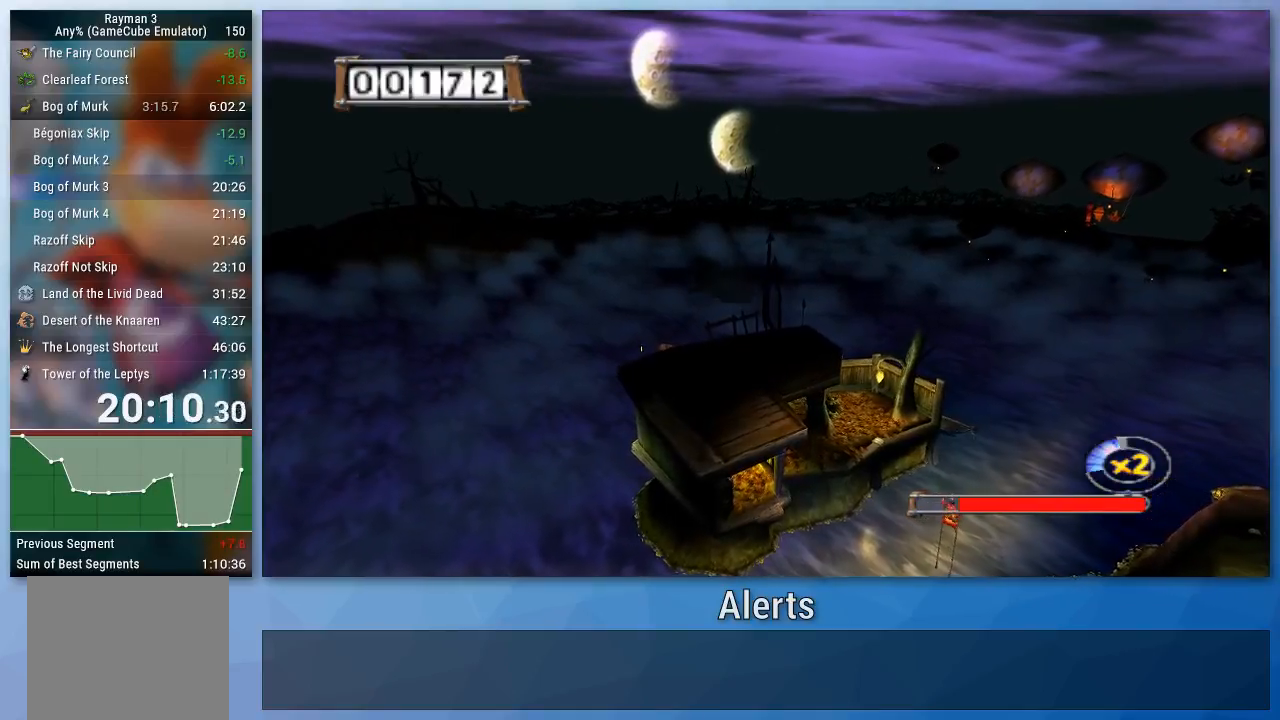
Gameplay with a controller (Nintendo layout); each line is a JSON object with the inputs held at the frame after it. "events" lists button and stick changes between this image and that frame as [ms after this image, input, new state], when the widget could be followed in between. Not read: L3 R3.
{"buttons": ["A"], "left_stick": "up", "right_stick": "center", "events": []}
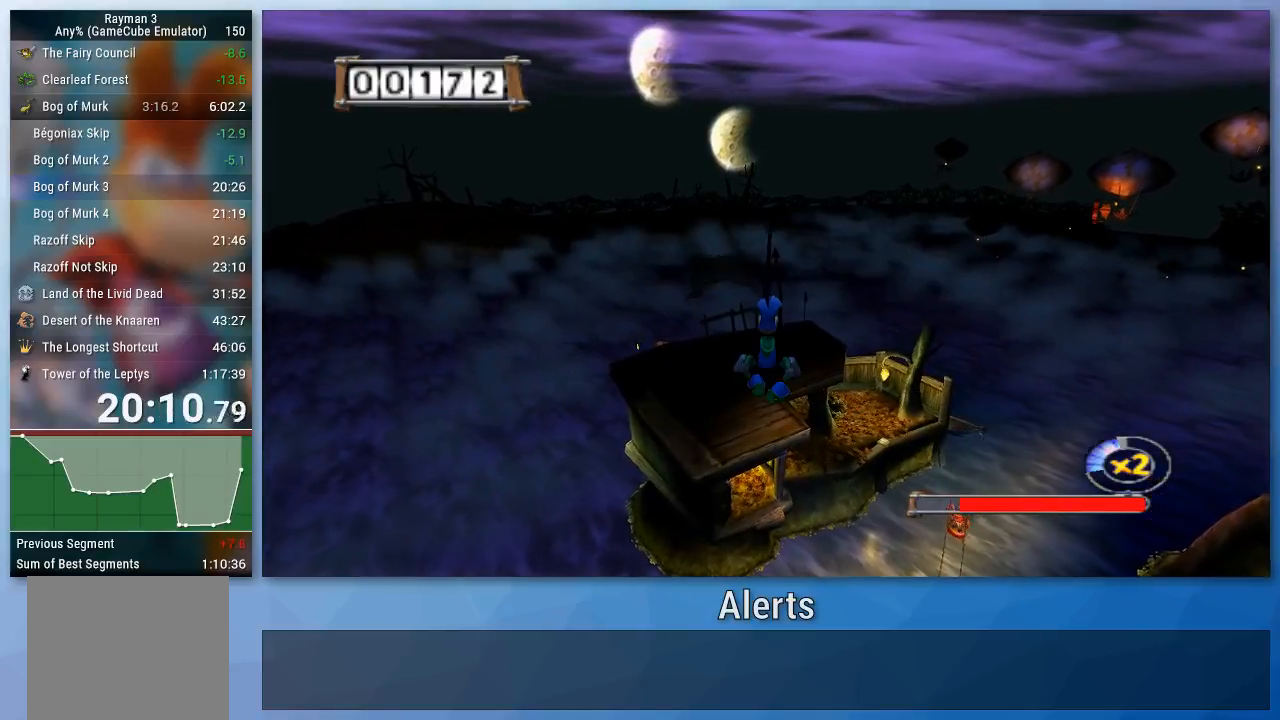
{"buttons": ["A"], "left_stick": "up", "right_stick": "center", "events": []}
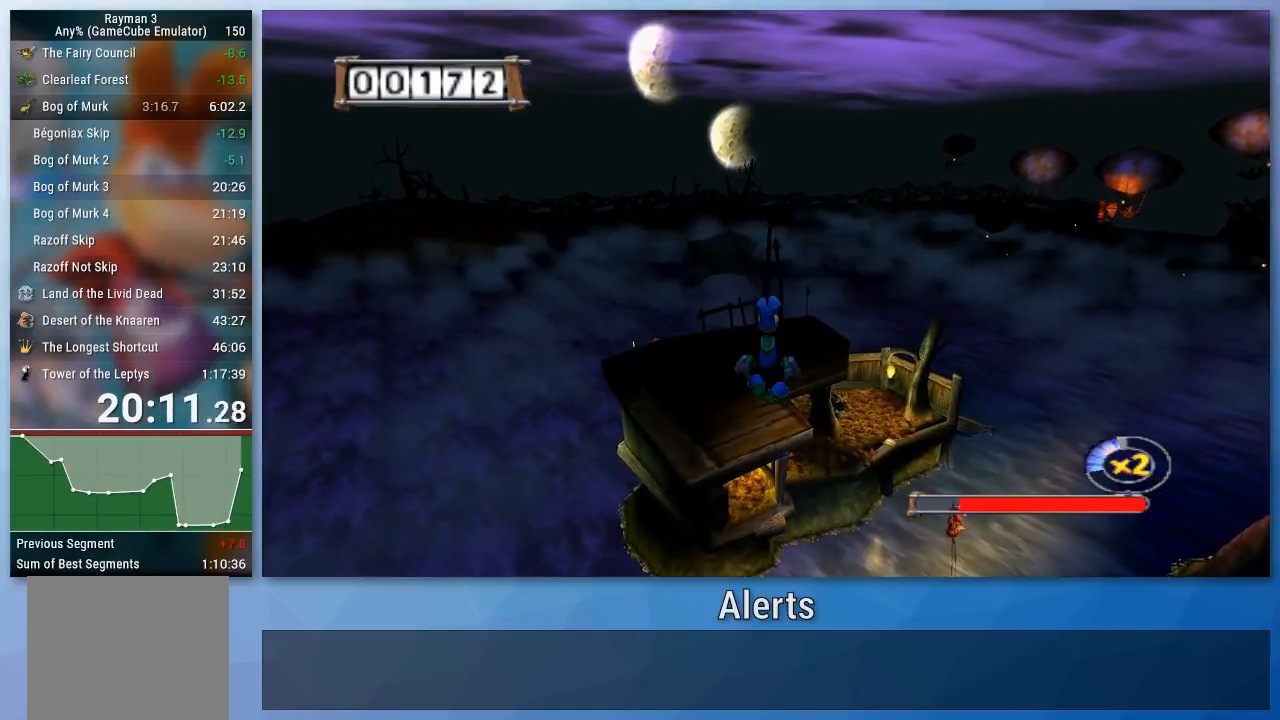
{"buttons": ["A"], "left_stick": "up", "right_stick": "center", "events": []}
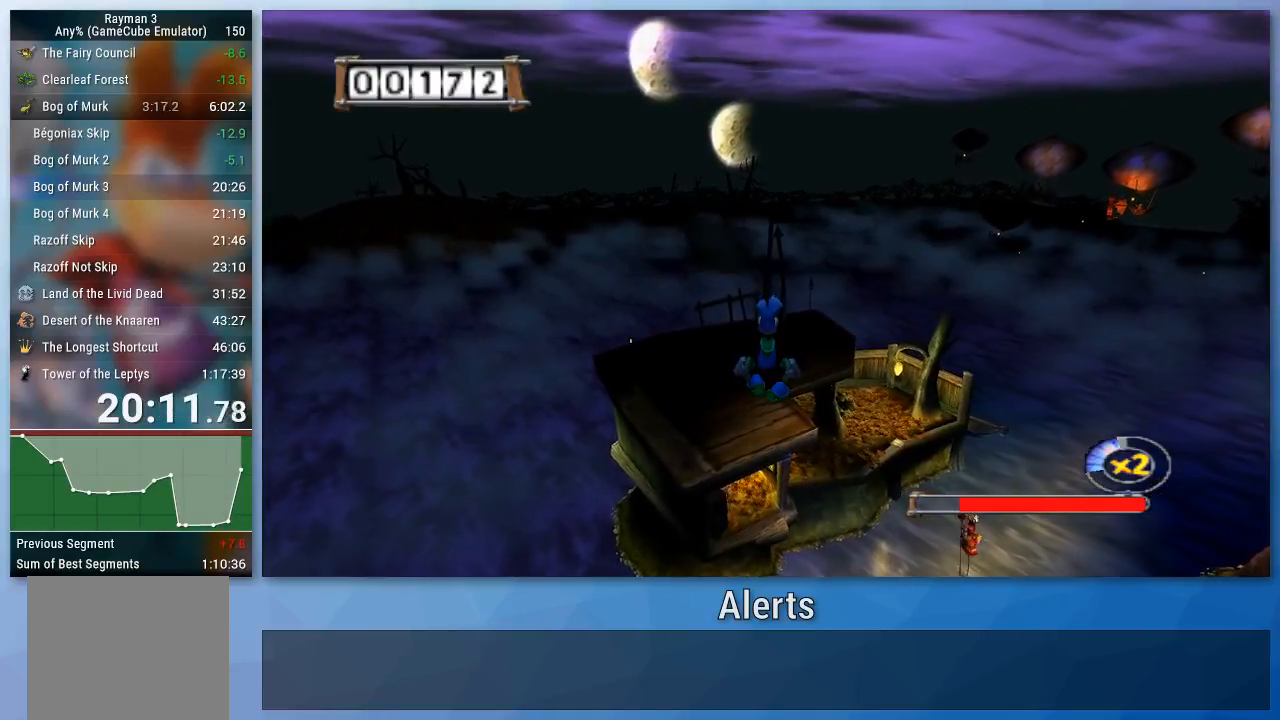
{"buttons": ["A"], "left_stick": "up", "right_stick": "center", "events": []}
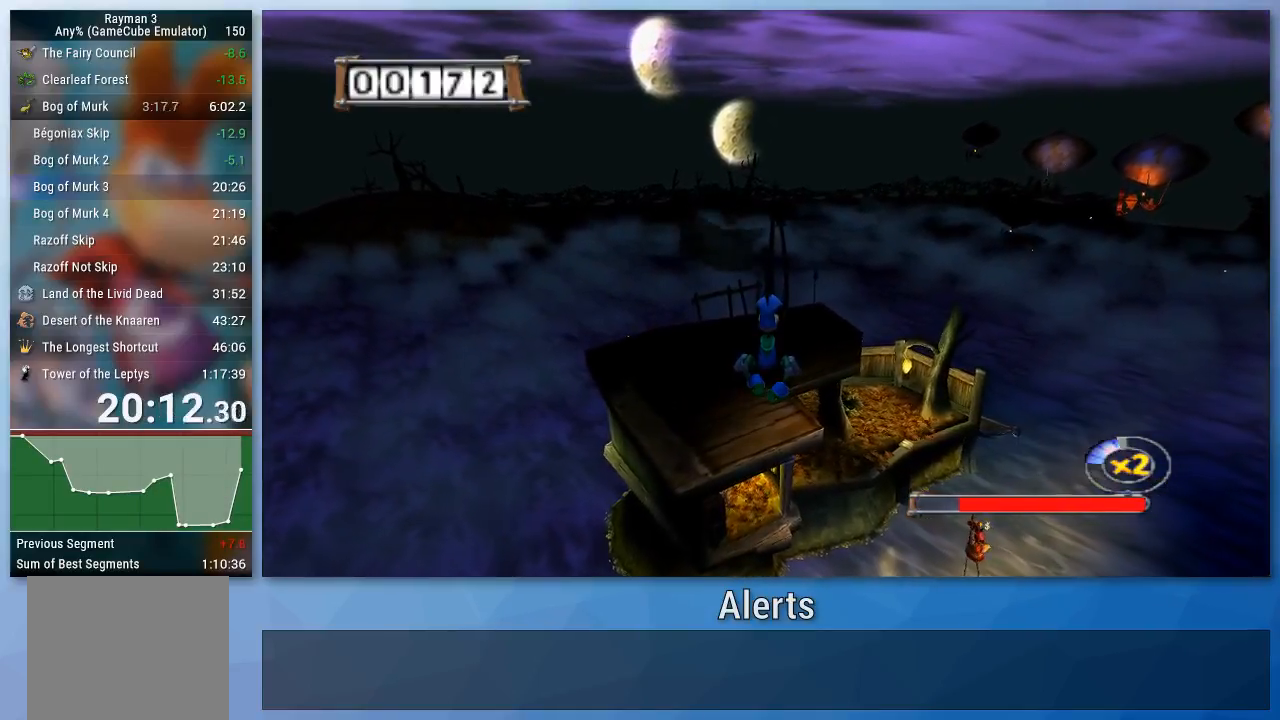
{"buttons": ["A"], "left_stick": "up", "right_stick": "center", "events": []}
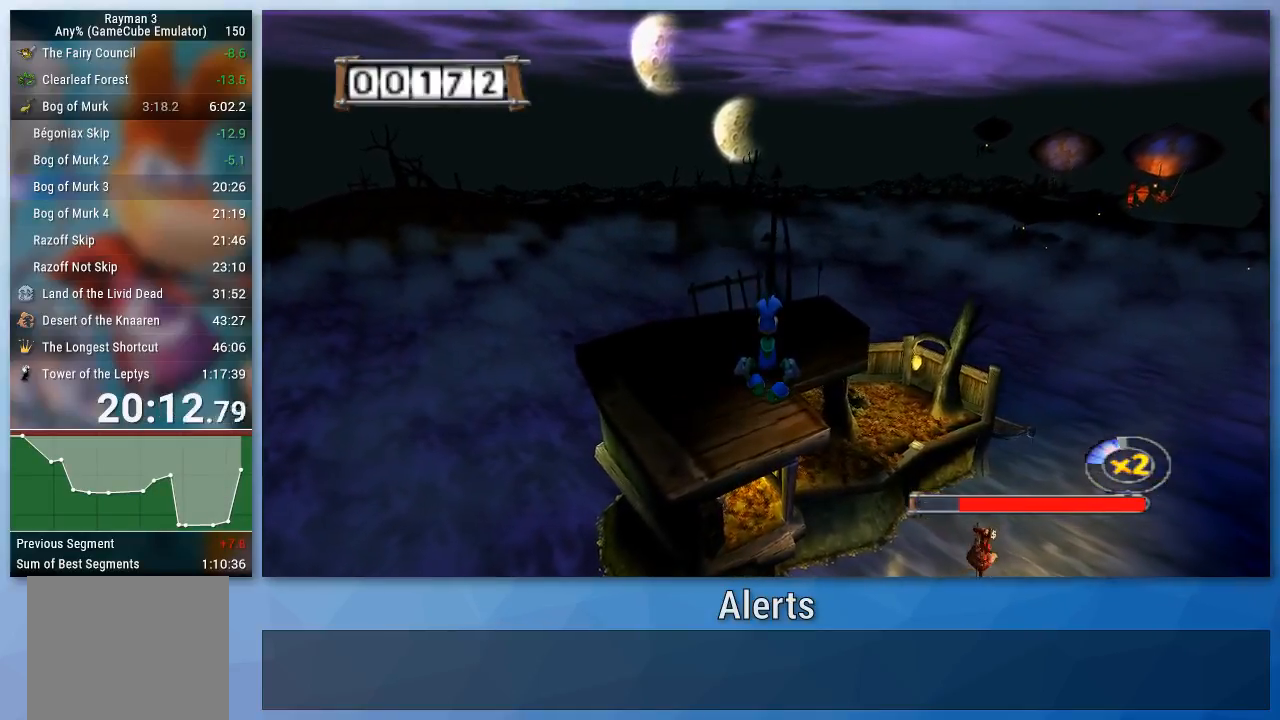
{"buttons": ["A"], "left_stick": "up", "right_stick": "center", "events": []}
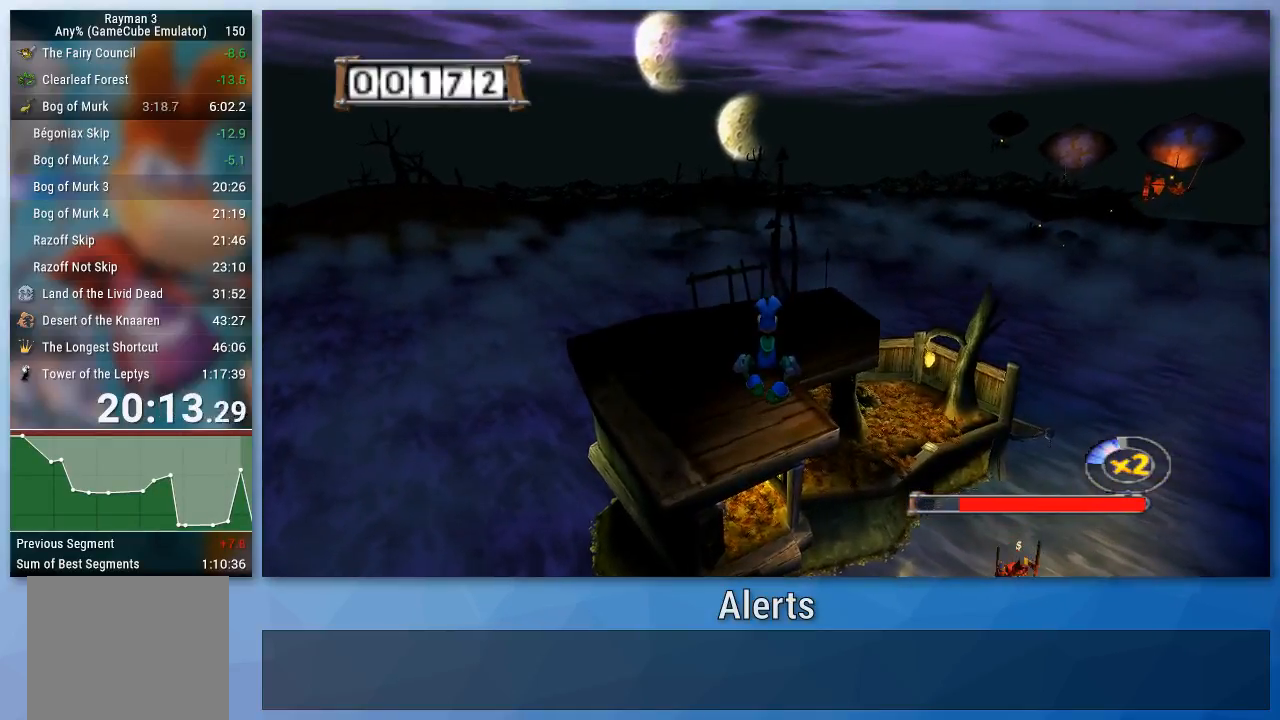
{"buttons": ["A"], "left_stick": "up", "right_stick": "center", "events": []}
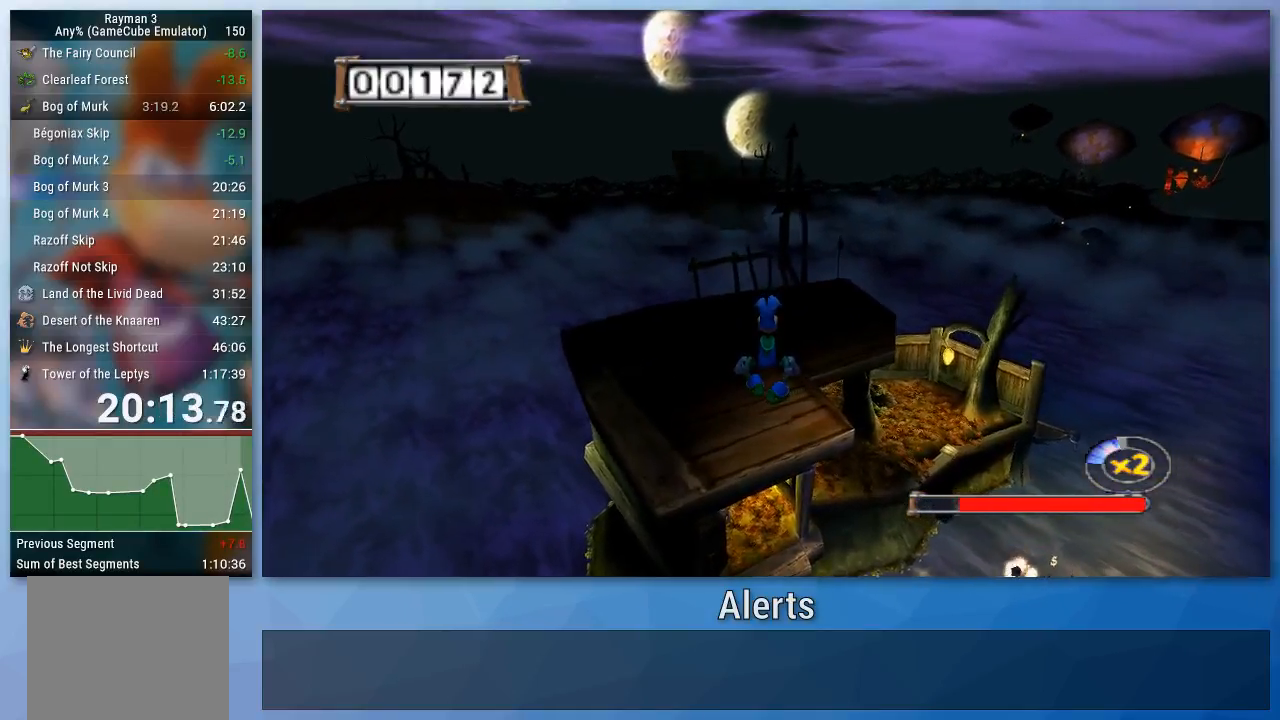
{"buttons": ["A"], "left_stick": "up", "right_stick": "center", "events": []}
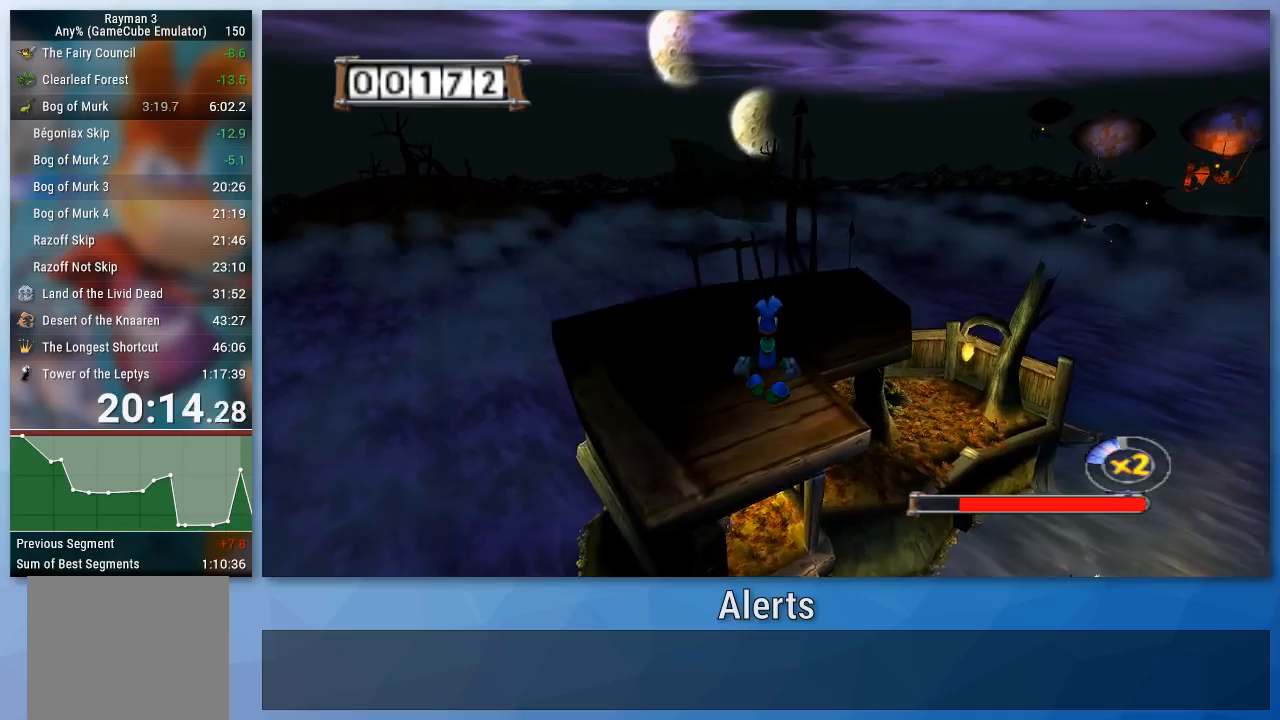
{"buttons": ["A"], "left_stick": "up", "right_stick": "center", "events": []}
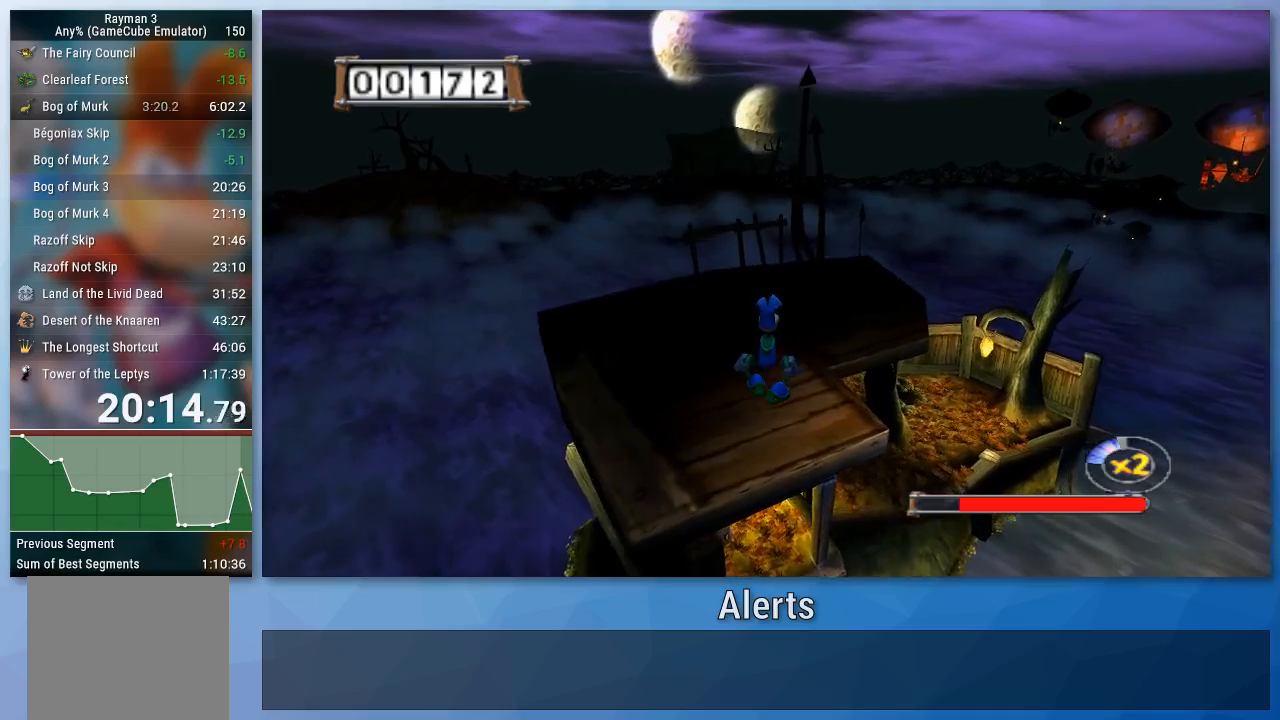
{"buttons": ["A"], "left_stick": "up", "right_stick": "center", "events": []}
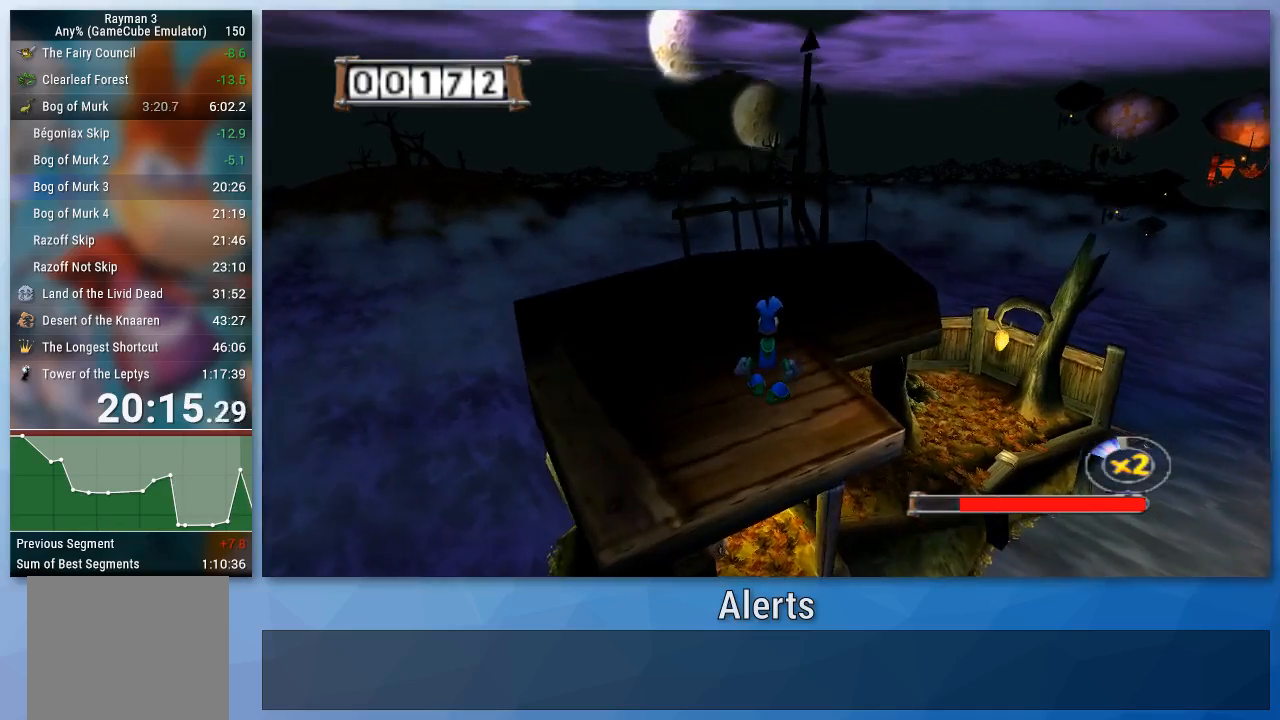
{"buttons": [], "left_stick": "up", "right_stick": "center", "events": [[67, "A", "up"]]}
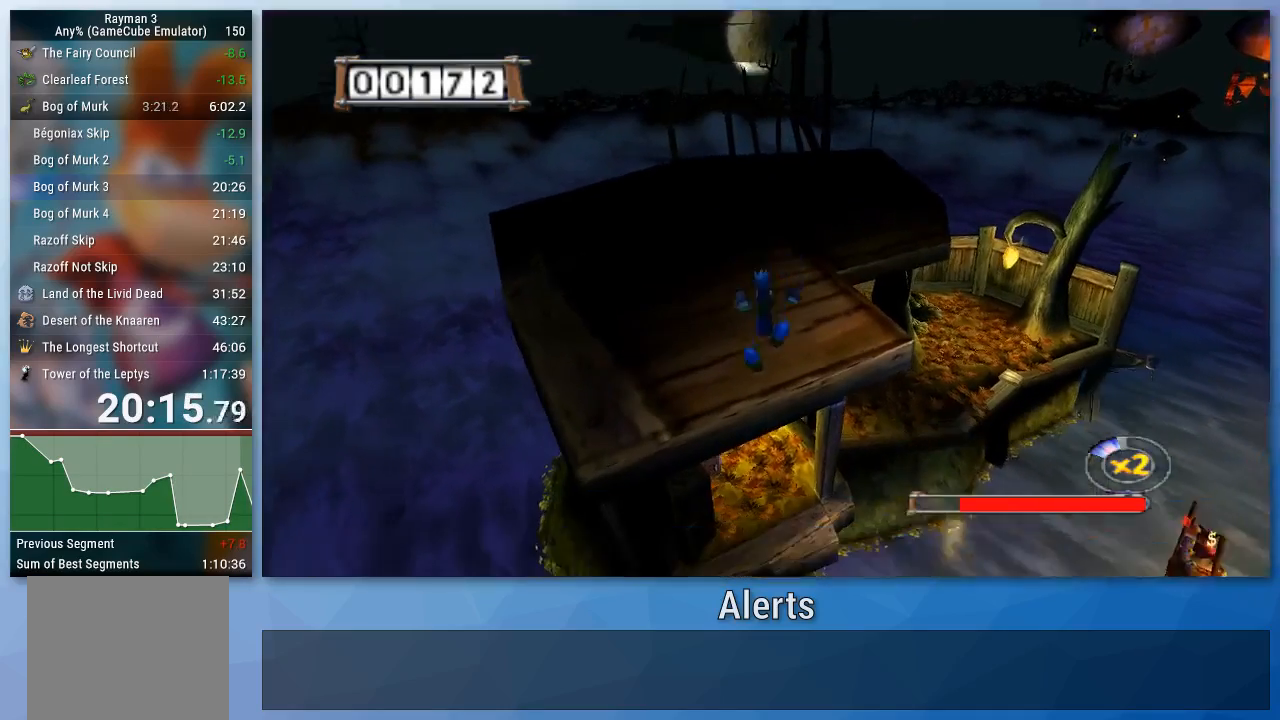
{"buttons": ["A"], "left_stick": "up", "right_stick": "center", "events": [[300, "A", "down"]]}
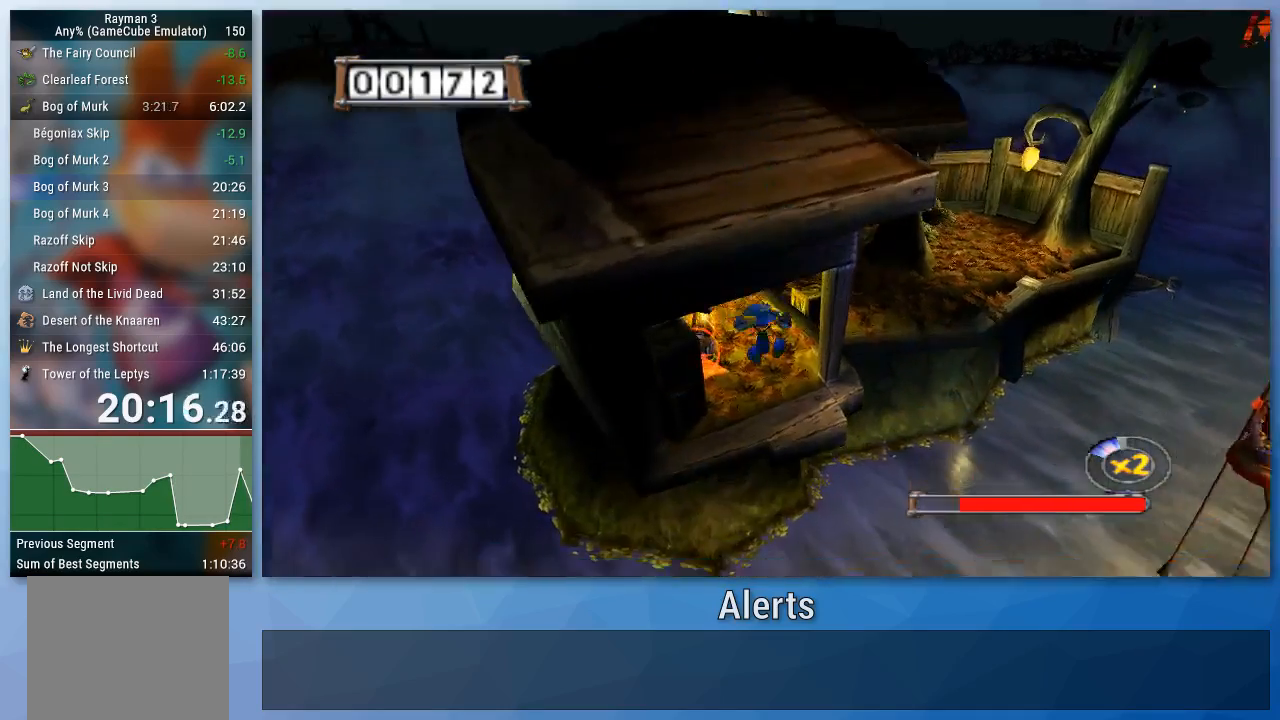
{"buttons": ["A"], "left_stick": "up", "right_stick": "center", "events": []}
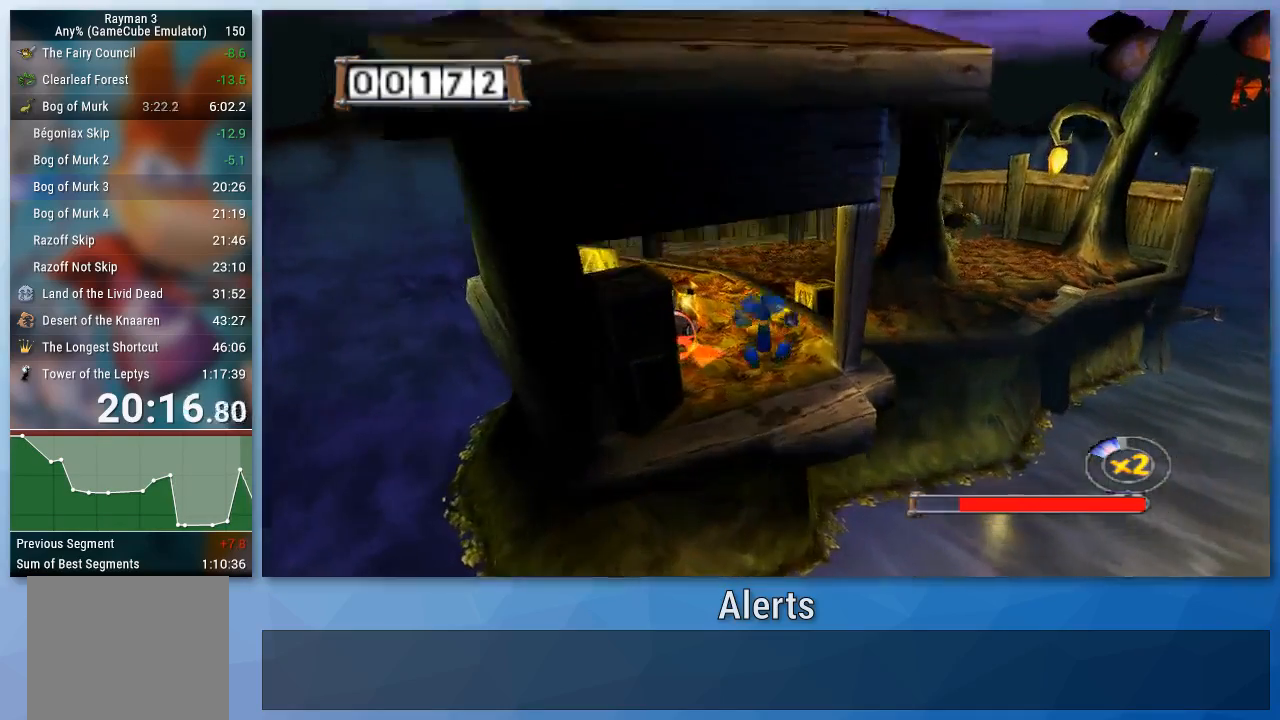
{"buttons": [], "left_stick": "up", "right_stick": "center", "events": [[200, "A", "up"]]}
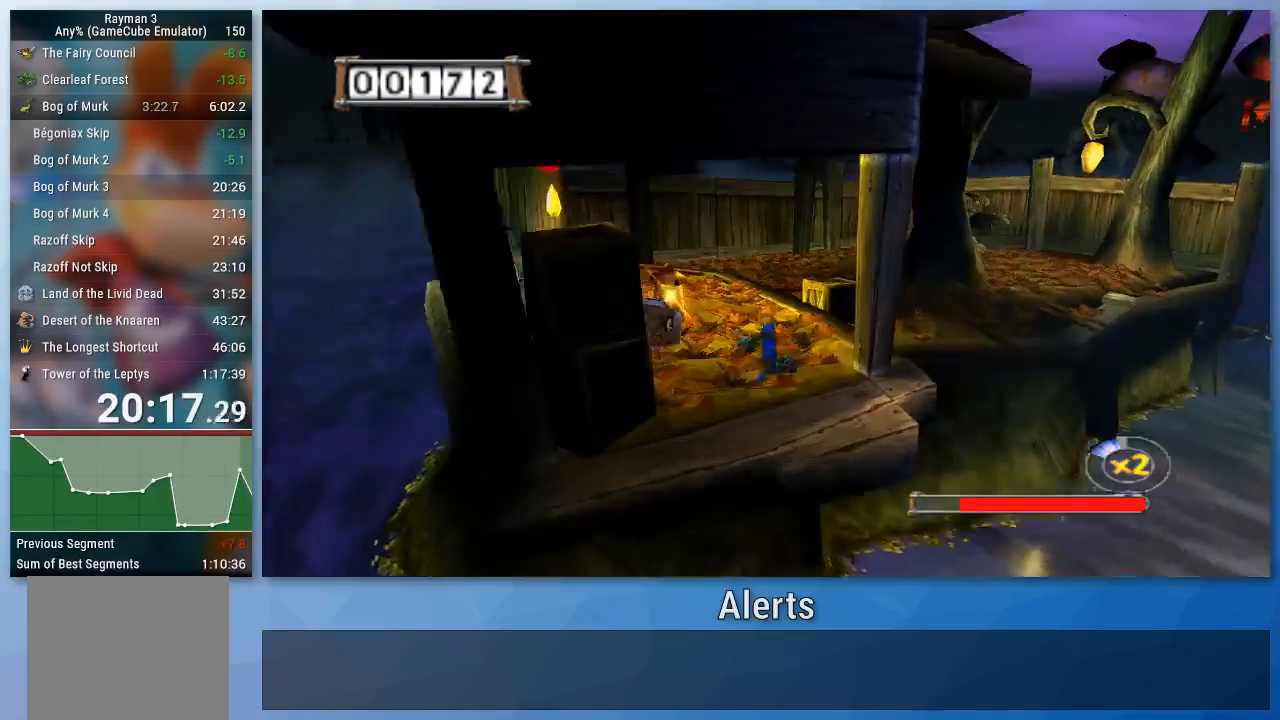
{"buttons": [], "left_stick": "up-left", "right_stick": "center", "events": [[167, "left_stick", "up-left"]]}
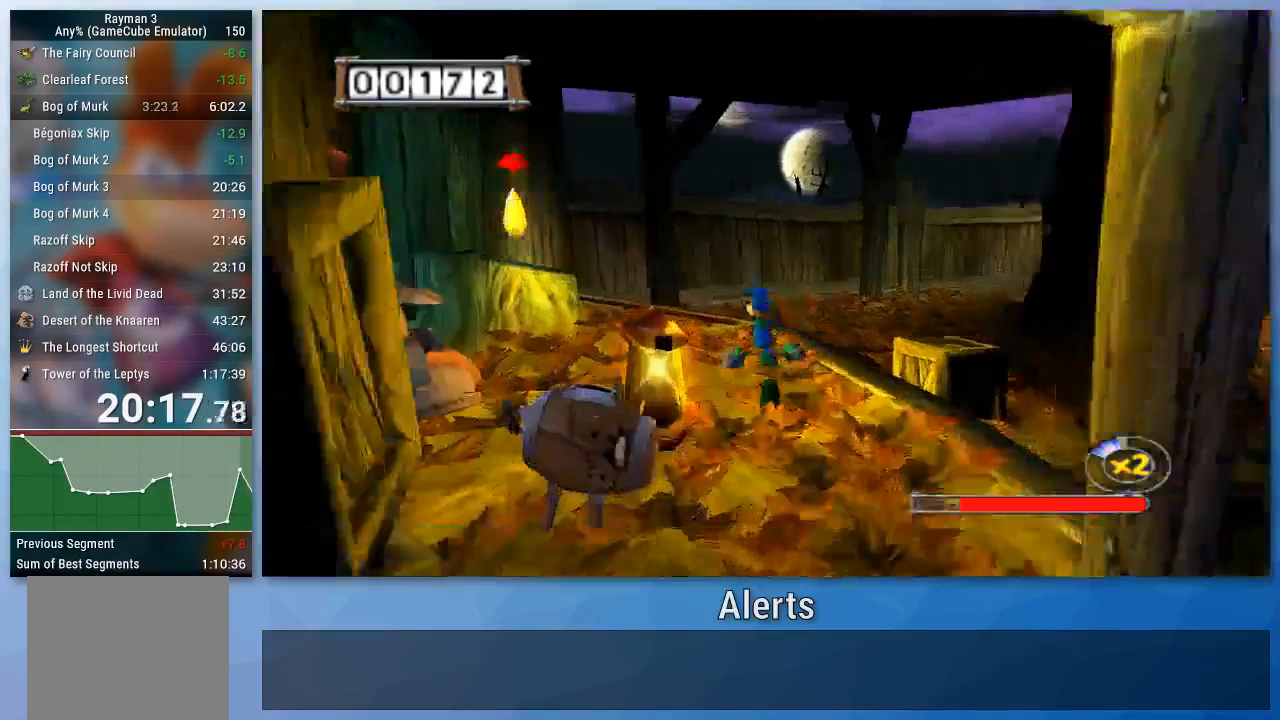
{"buttons": [], "left_stick": "up-left", "right_stick": "center", "events": [[433, "A", "down"], [500, "A", "up"]]}
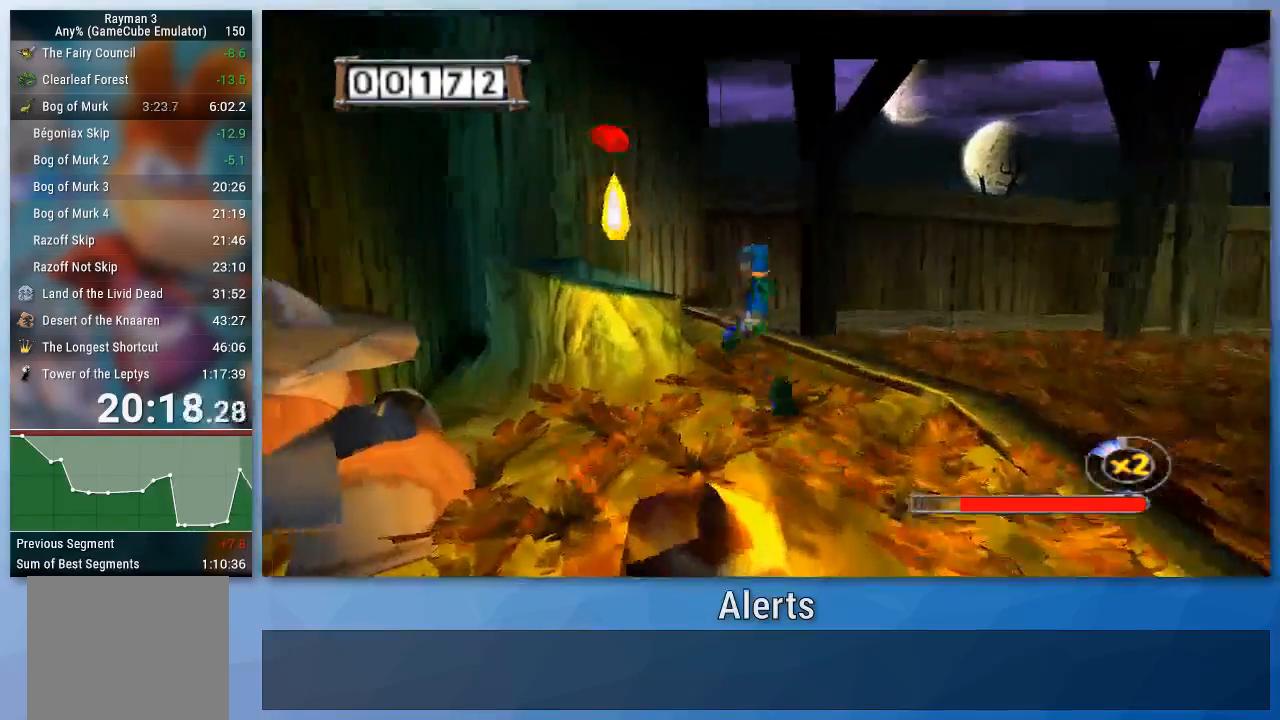
{"buttons": [], "left_stick": "up", "right_stick": "center", "events": [[500, "left_stick", "up"]]}
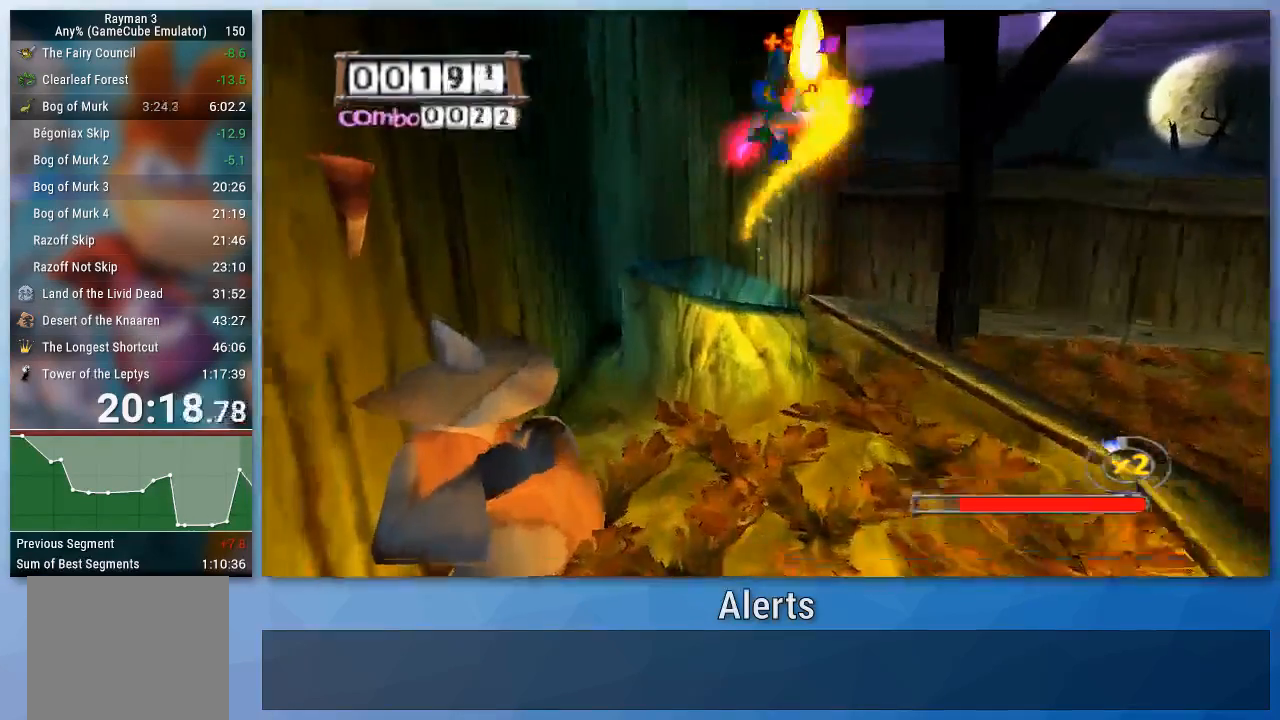
{"buttons": [], "left_stick": "left", "right_stick": "center", "events": [[100, "left_stick", "center"], [400, "left_stick", "left"]]}
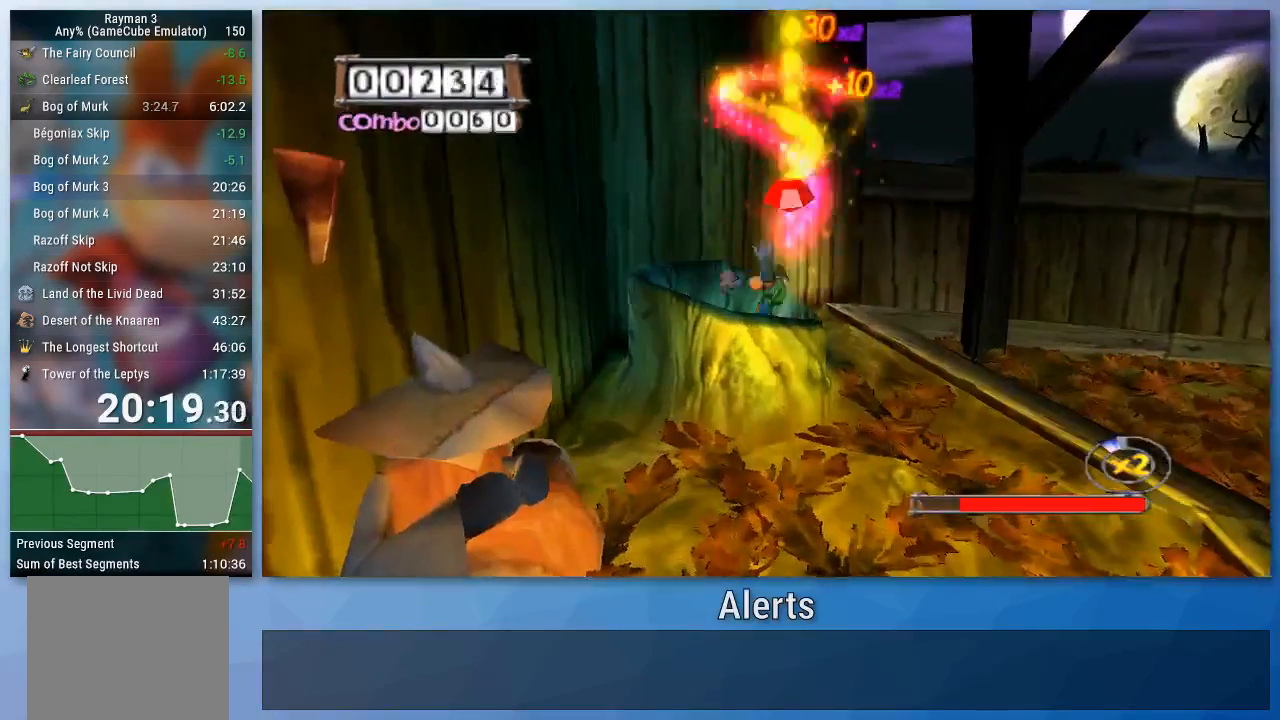
{"buttons": [], "left_stick": "center", "right_stick": "center", "events": [[200, "left_stick", "center"]]}
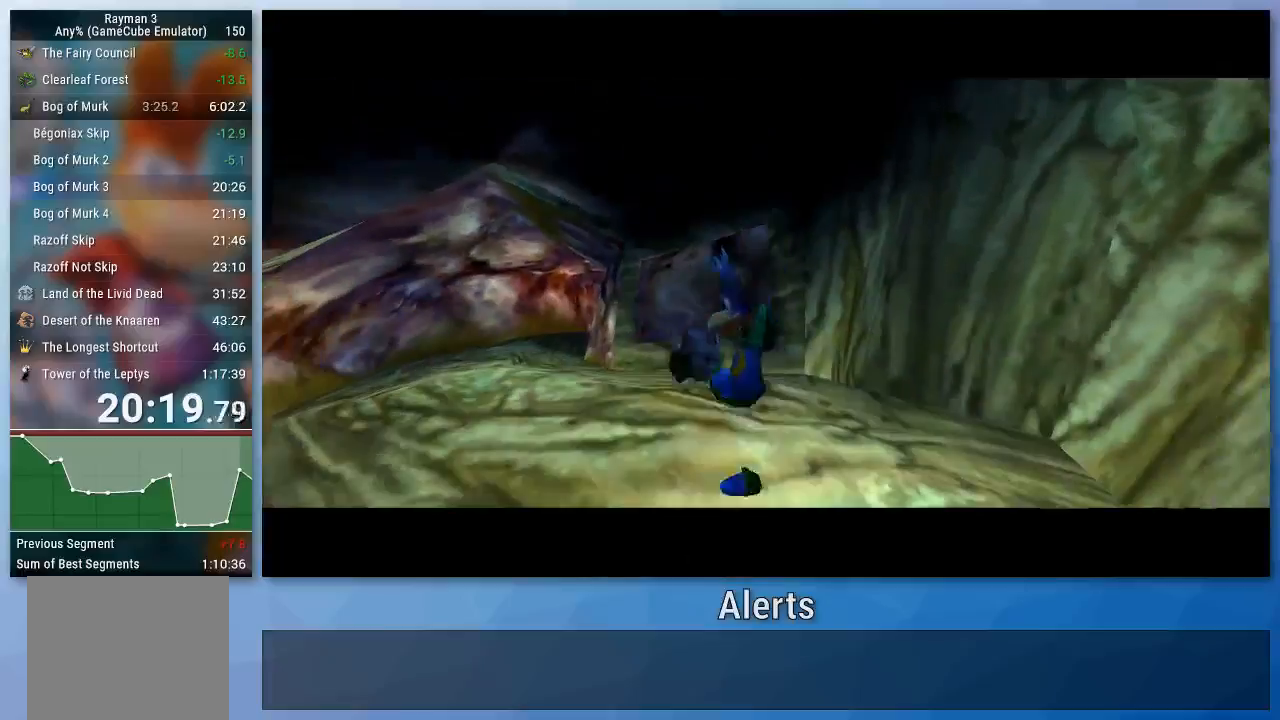
{"buttons": ["A"], "left_stick": "center", "right_stick": "center", "events": [[433, "A", "down"]]}
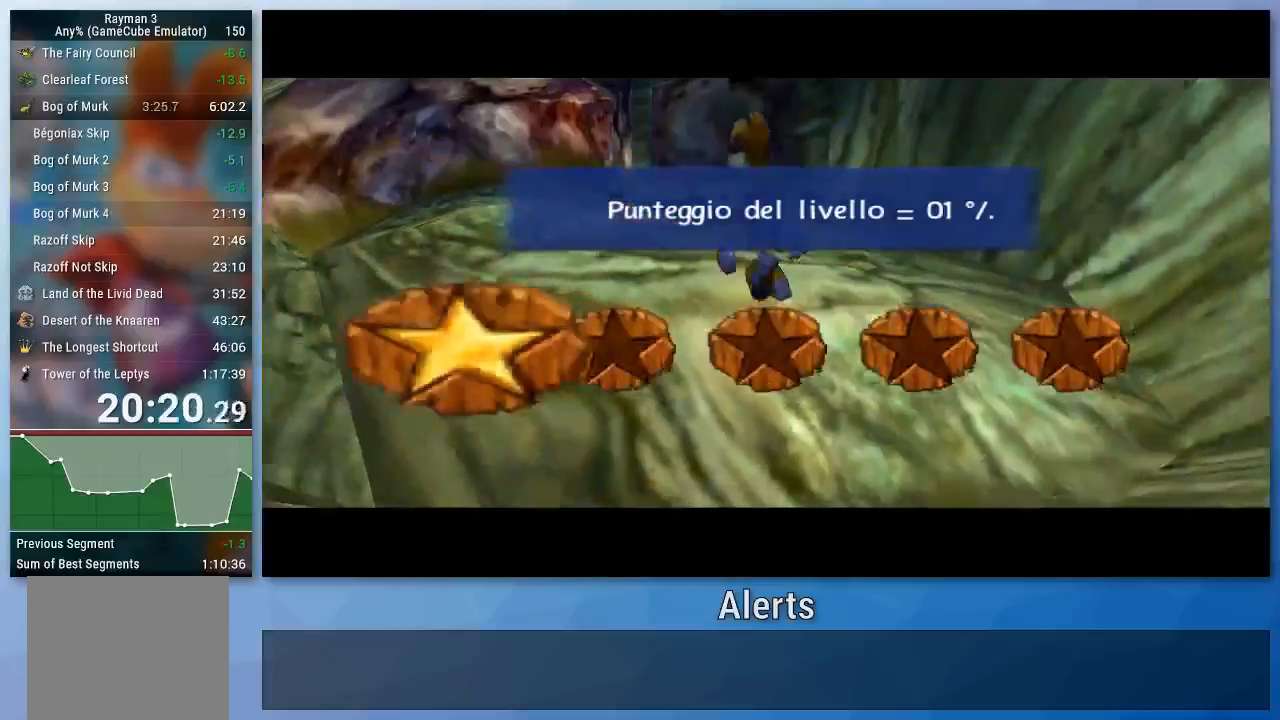
{"buttons": ["A"], "left_stick": "center", "right_stick": "center", "events": []}
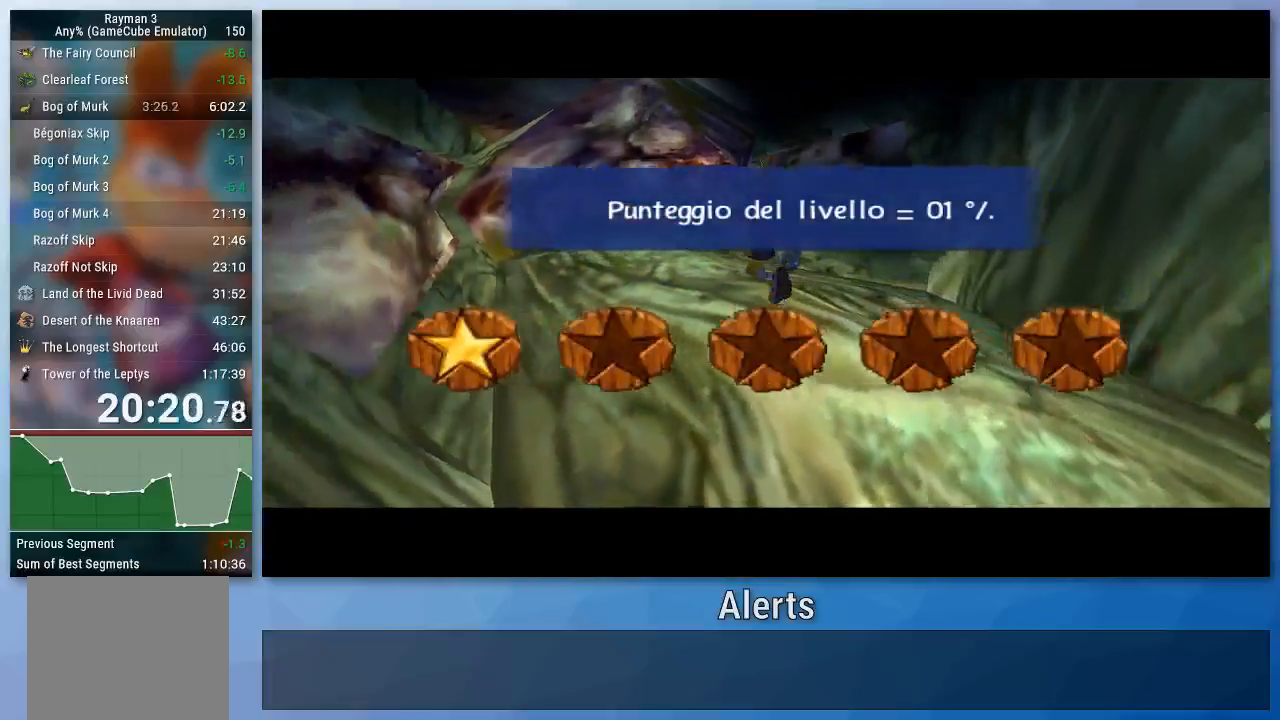
{"buttons": ["A"], "left_stick": "center", "right_stick": "center", "events": []}
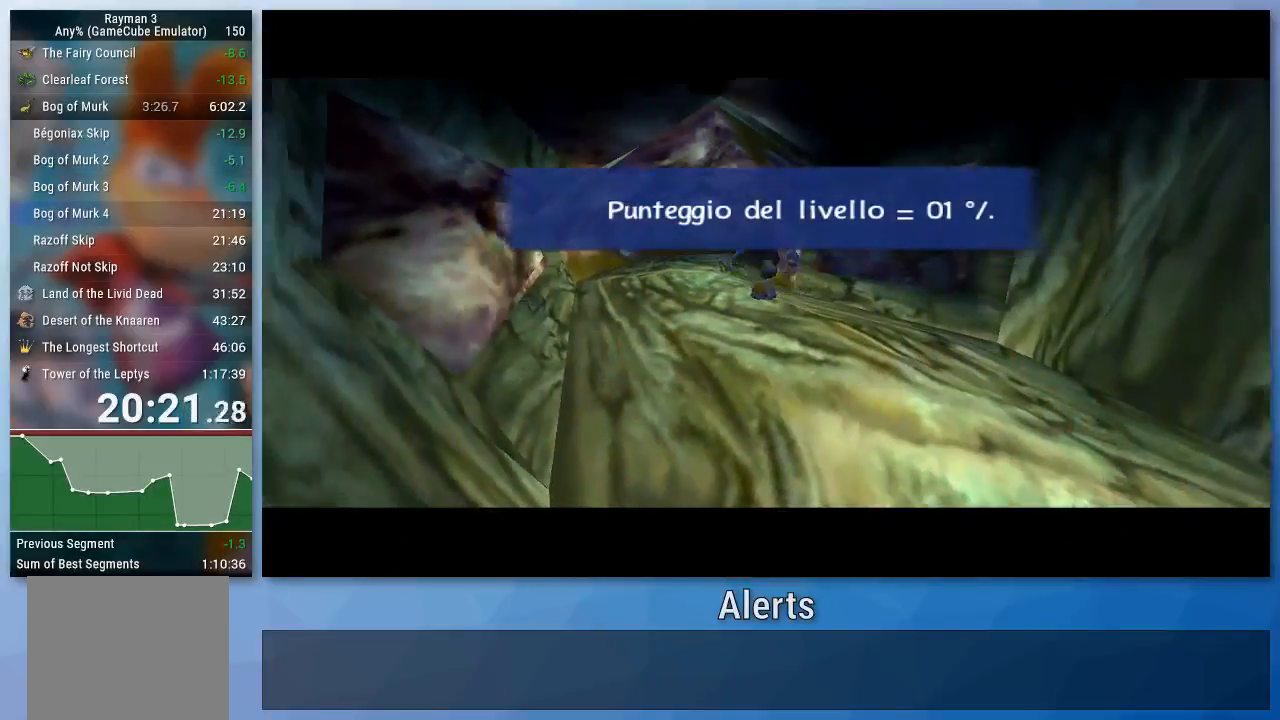
{"buttons": ["A"], "left_stick": "center", "right_stick": "center", "events": []}
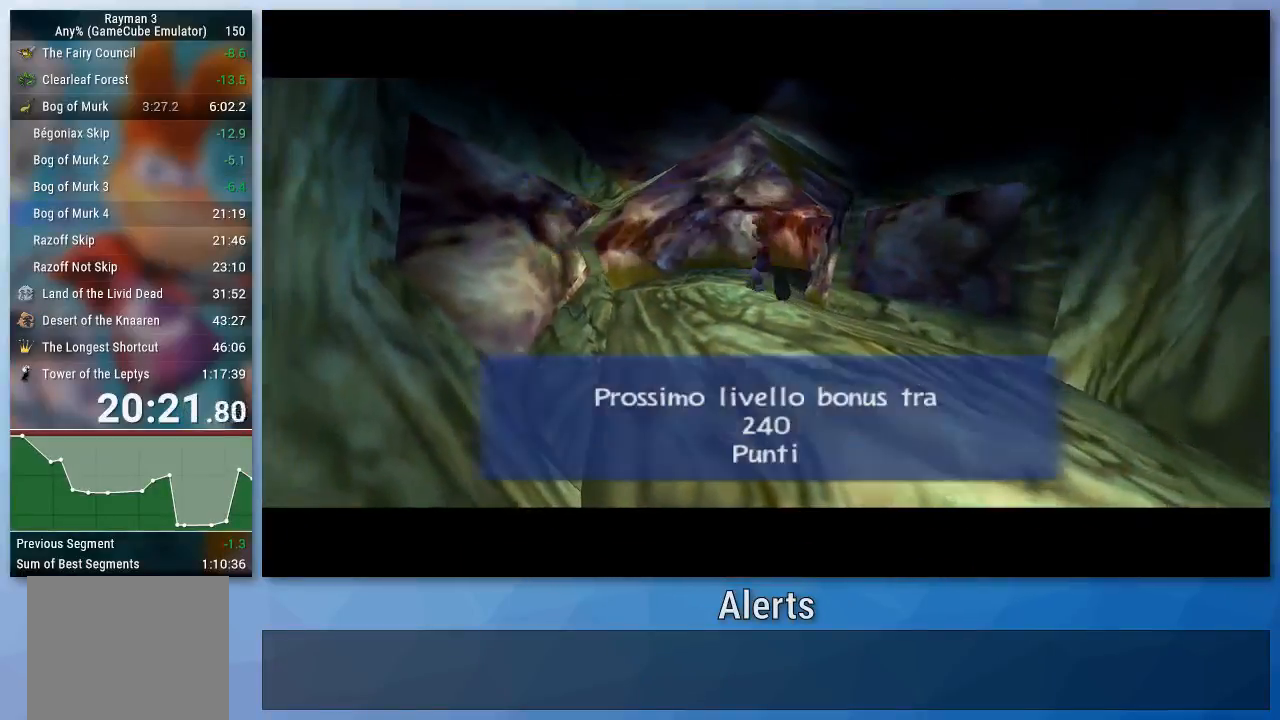
{"buttons": ["A"], "left_stick": "center", "right_stick": "center", "events": []}
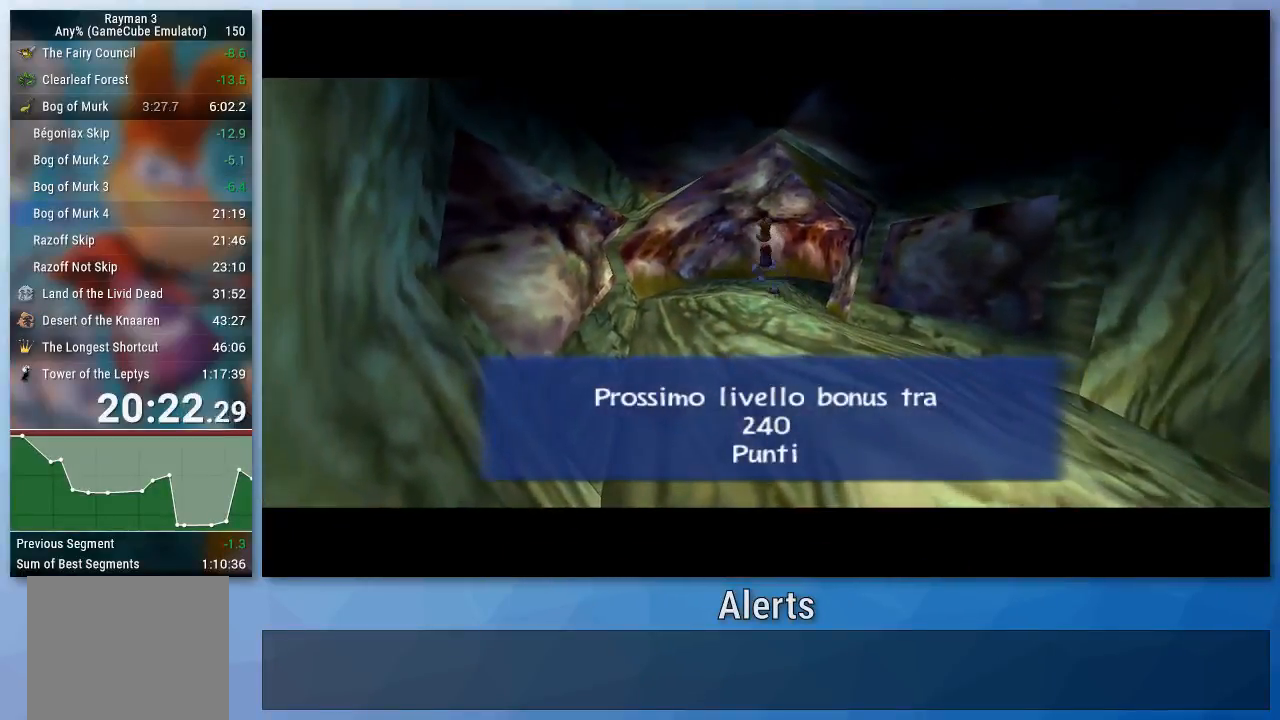
{"buttons": ["A"], "left_stick": "center", "right_stick": "center", "events": []}
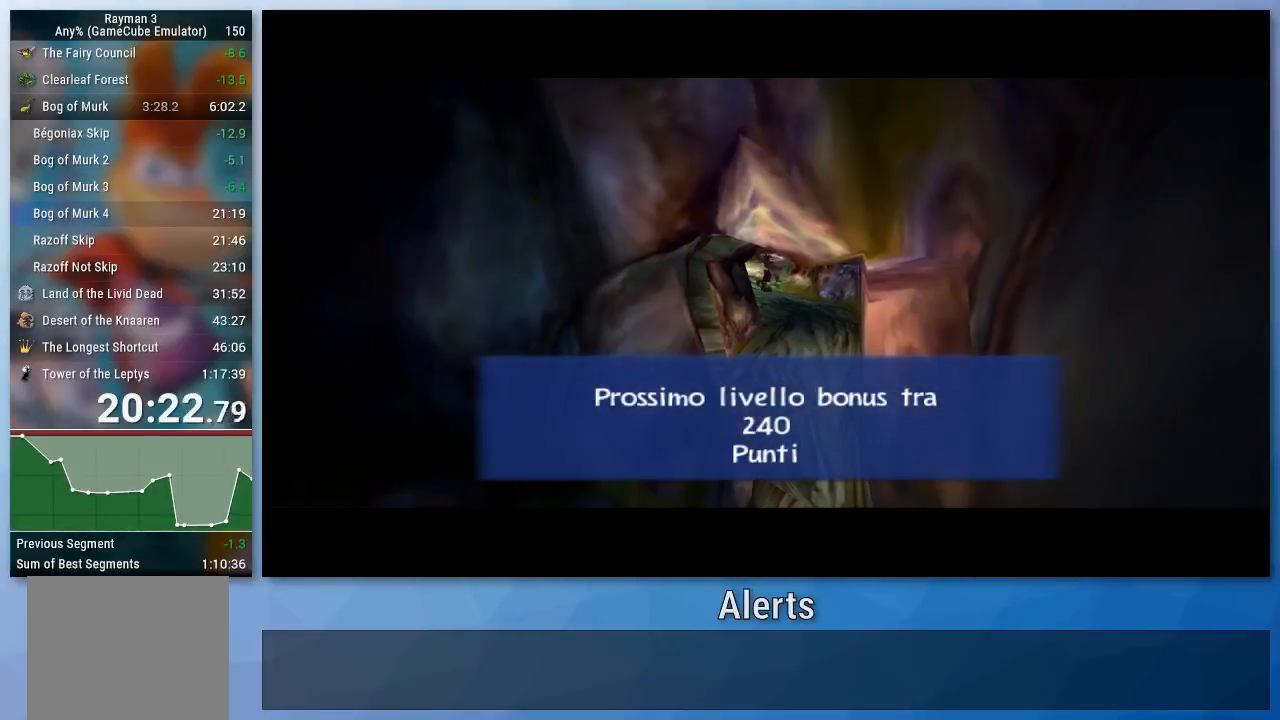
{"buttons": ["A"], "left_stick": "center", "right_stick": "center", "events": []}
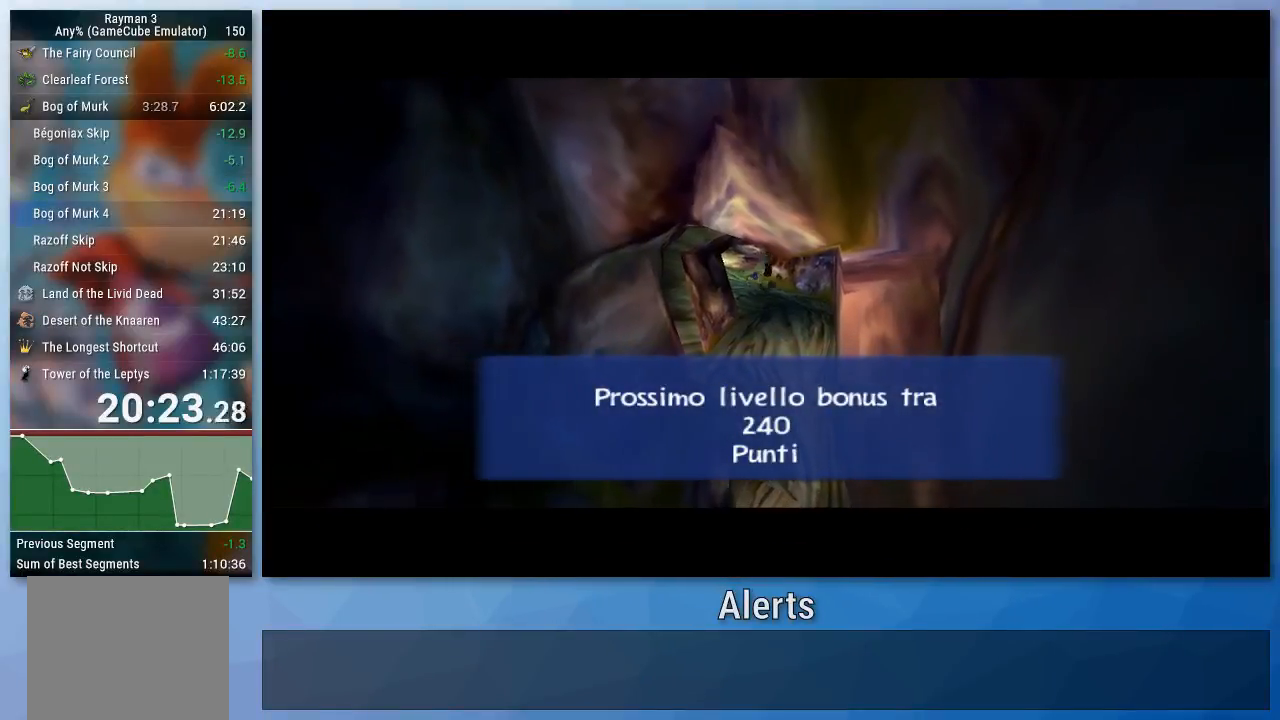
{"buttons": ["A"], "left_stick": "center", "right_stick": "center", "events": []}
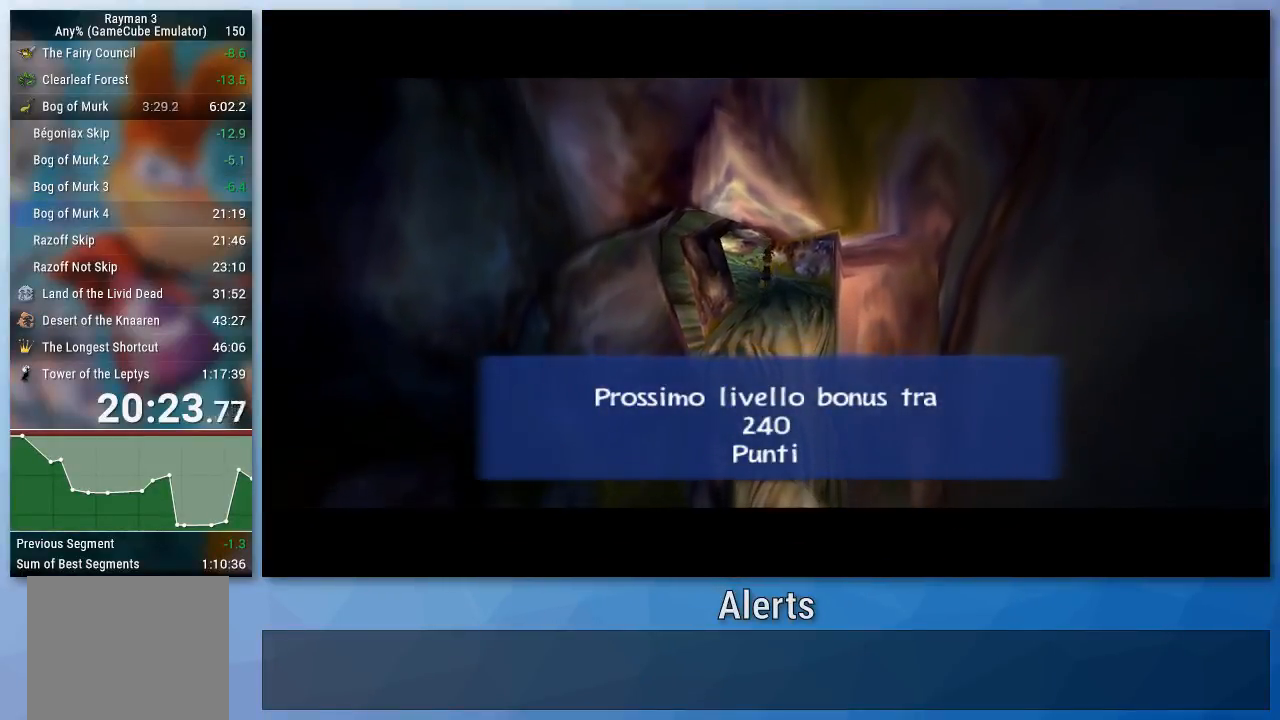
{"buttons": ["A"], "left_stick": "center", "right_stick": "center", "events": []}